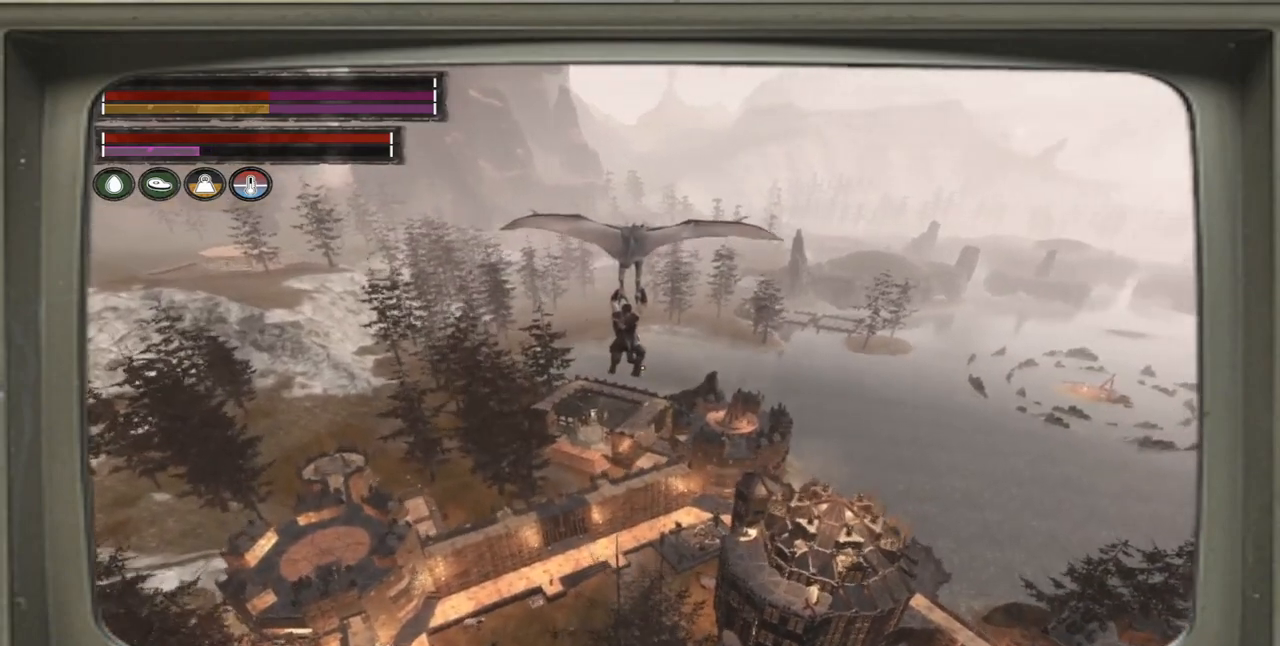
Gameplay with a controller (Xbox layout); each line is a JSON object with the inputs held at the frame after it. "events" lists button and stick changes between this image and that frame as [ms after this image, input, new state], when the widget could be followed in between.
{"buttons": [], "left_stick": "center", "right_stick": "center", "events": []}
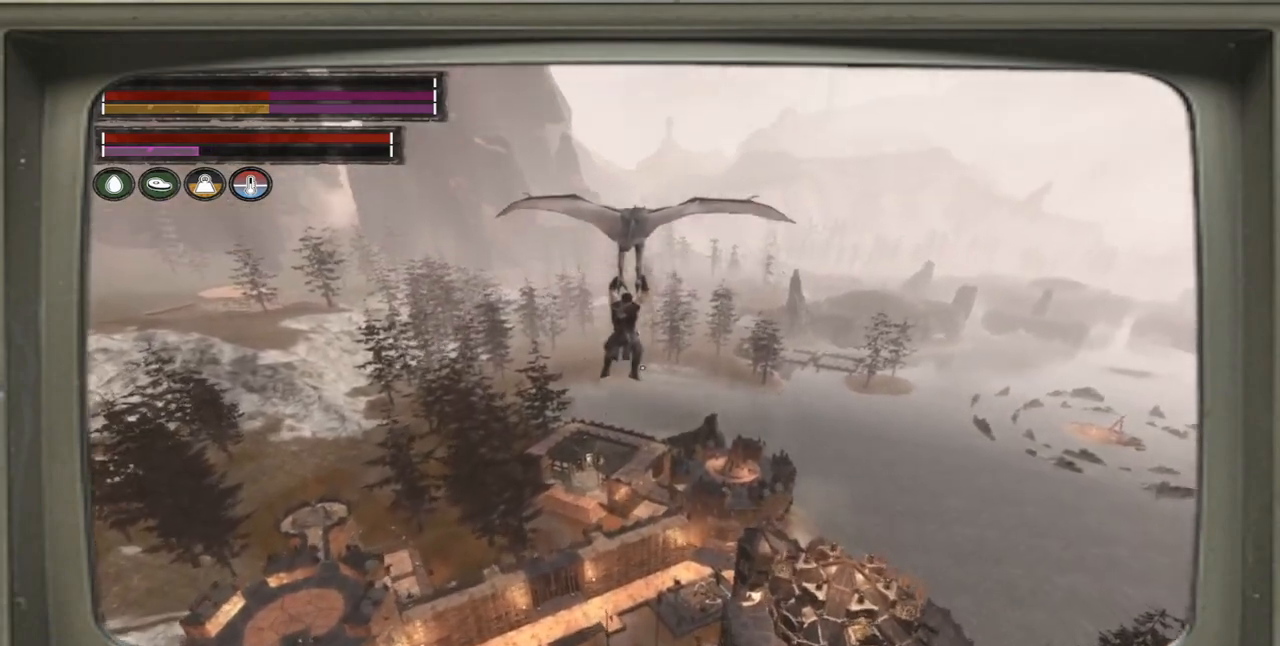
{"buttons": [], "left_stick": "center", "right_stick": "center", "events": []}
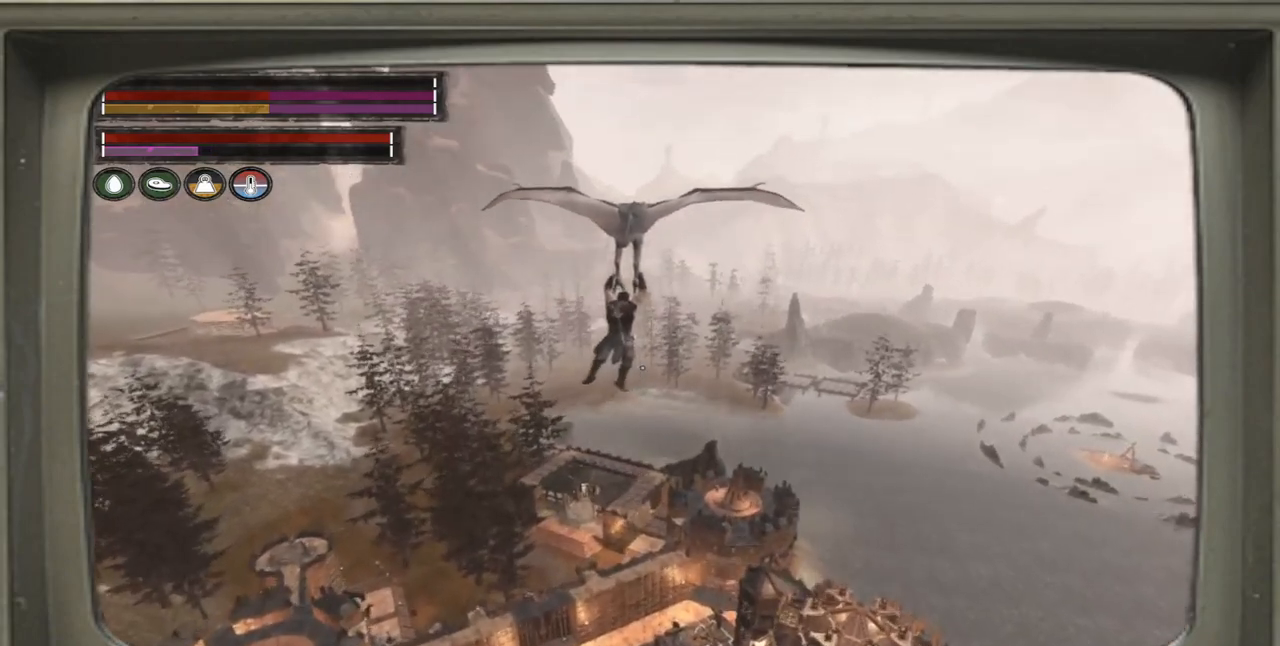
{"buttons": [], "left_stick": "center", "right_stick": "center", "events": []}
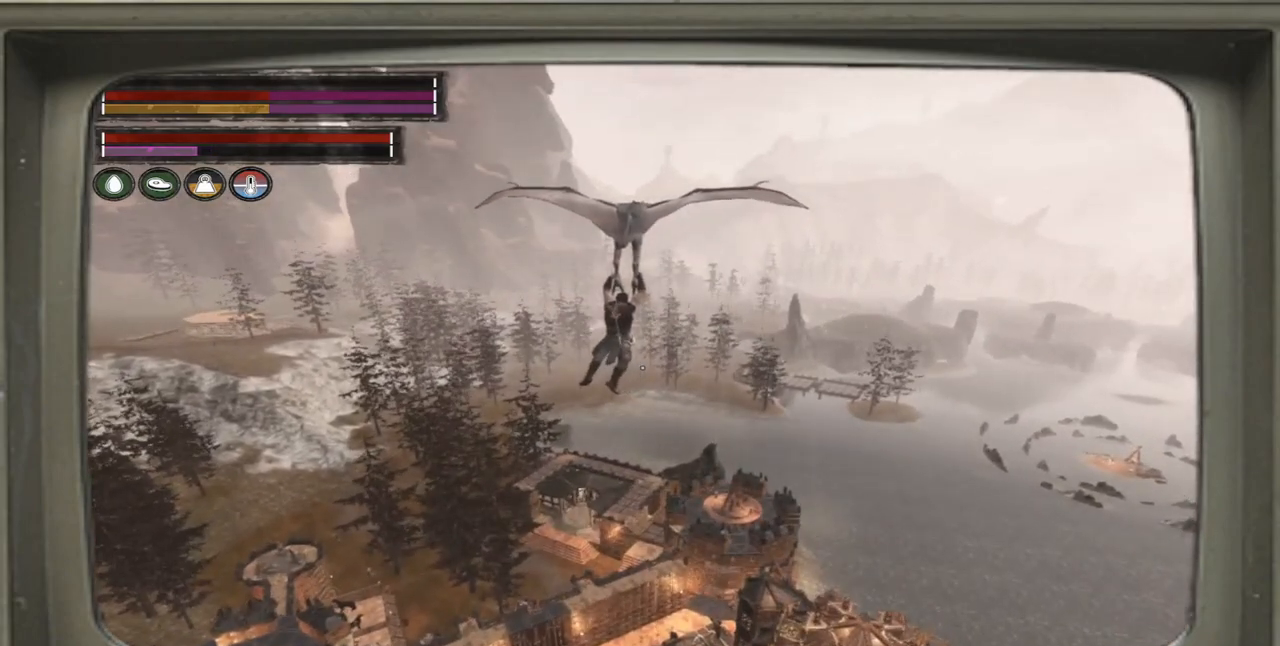
{"buttons": [], "left_stick": "center", "right_stick": "left", "events": [[433, "right_stick", "left"]]}
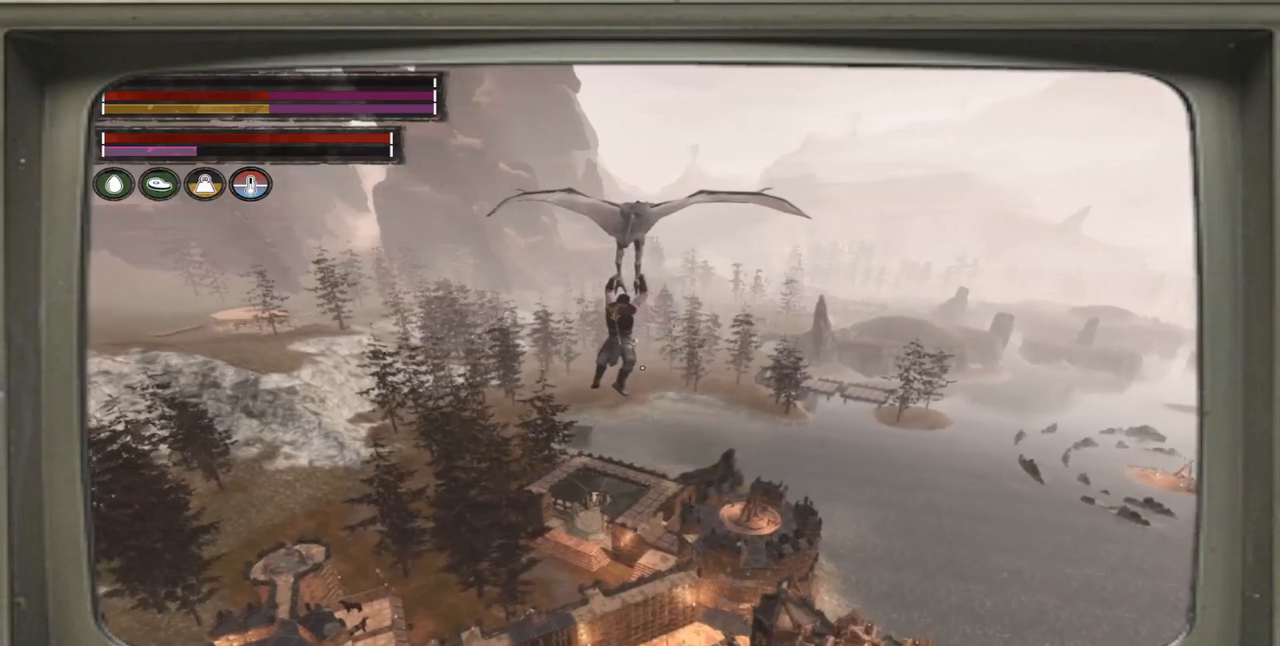
{"buttons": [], "left_stick": "center", "right_stick": "left", "events": []}
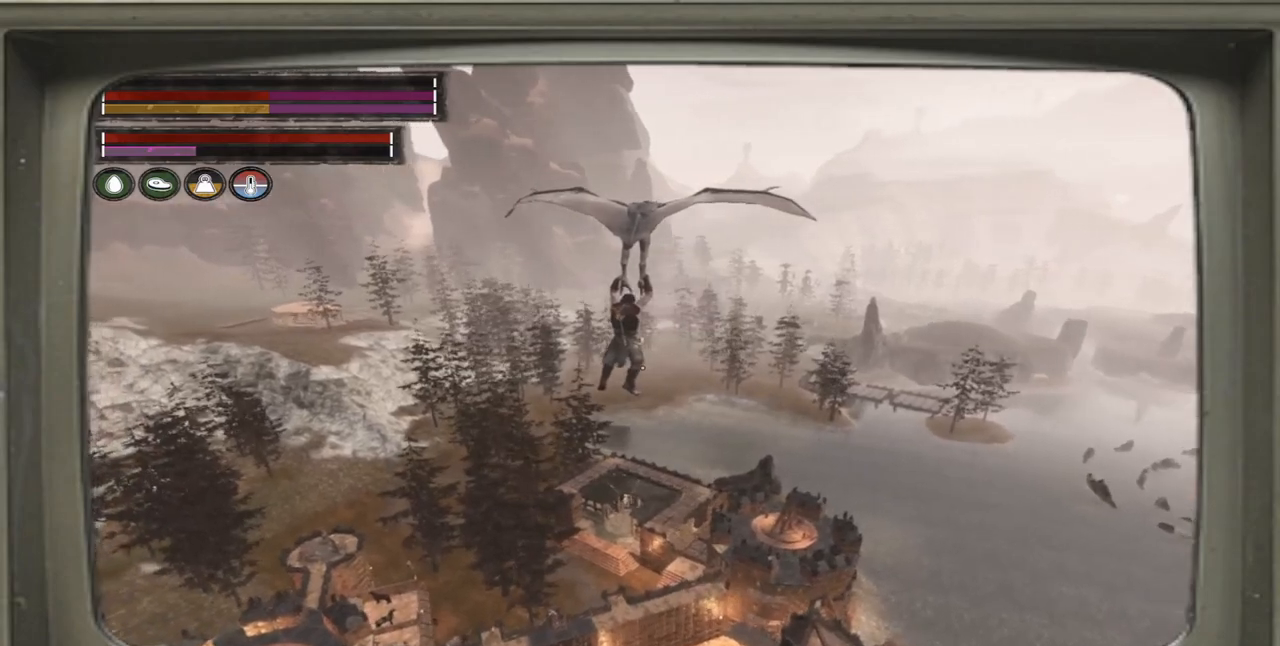
{"buttons": [], "left_stick": "center", "right_stick": "center", "events": [[417, "right_stick", "center"]]}
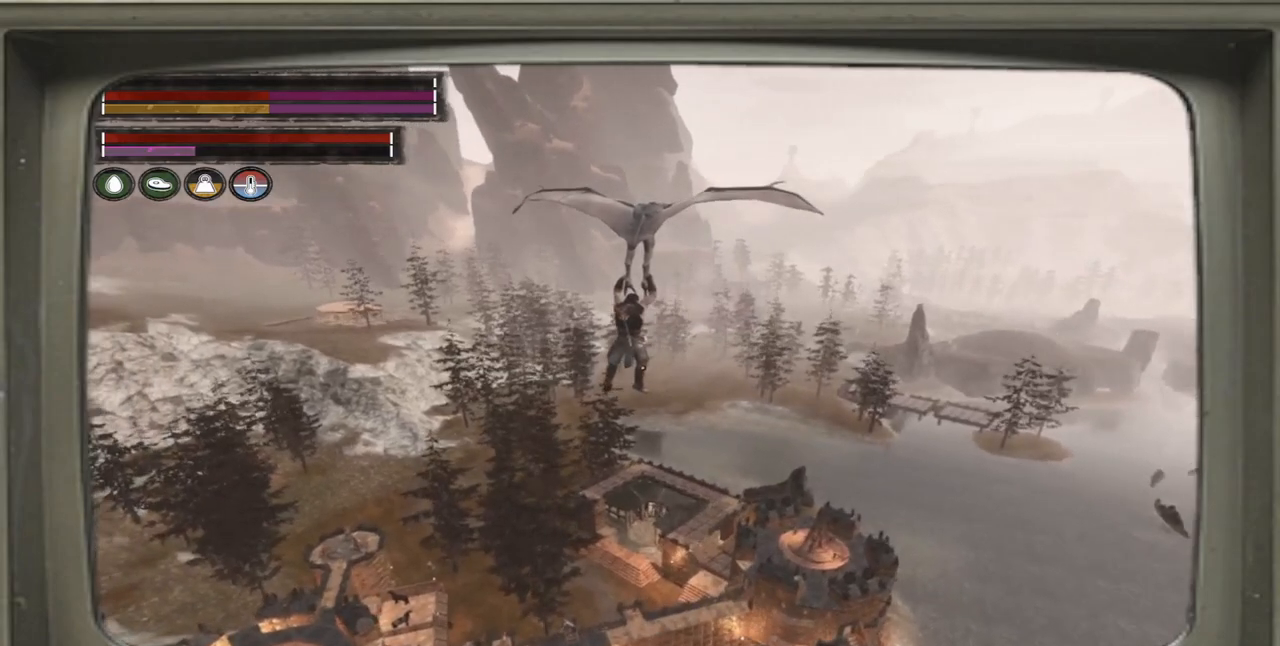
{"buttons": [], "left_stick": "center", "right_stick": "right", "events": [[283, "right_stick", "right"]]}
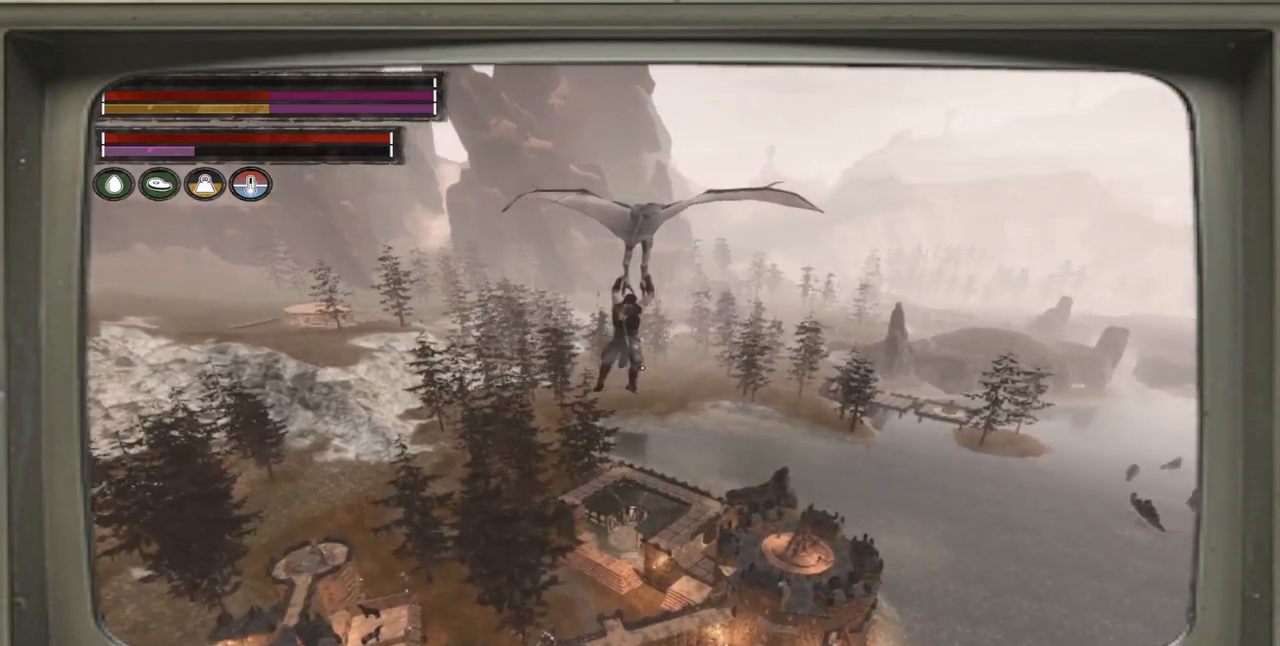
{"buttons": [], "left_stick": "center", "right_stick": "right", "events": []}
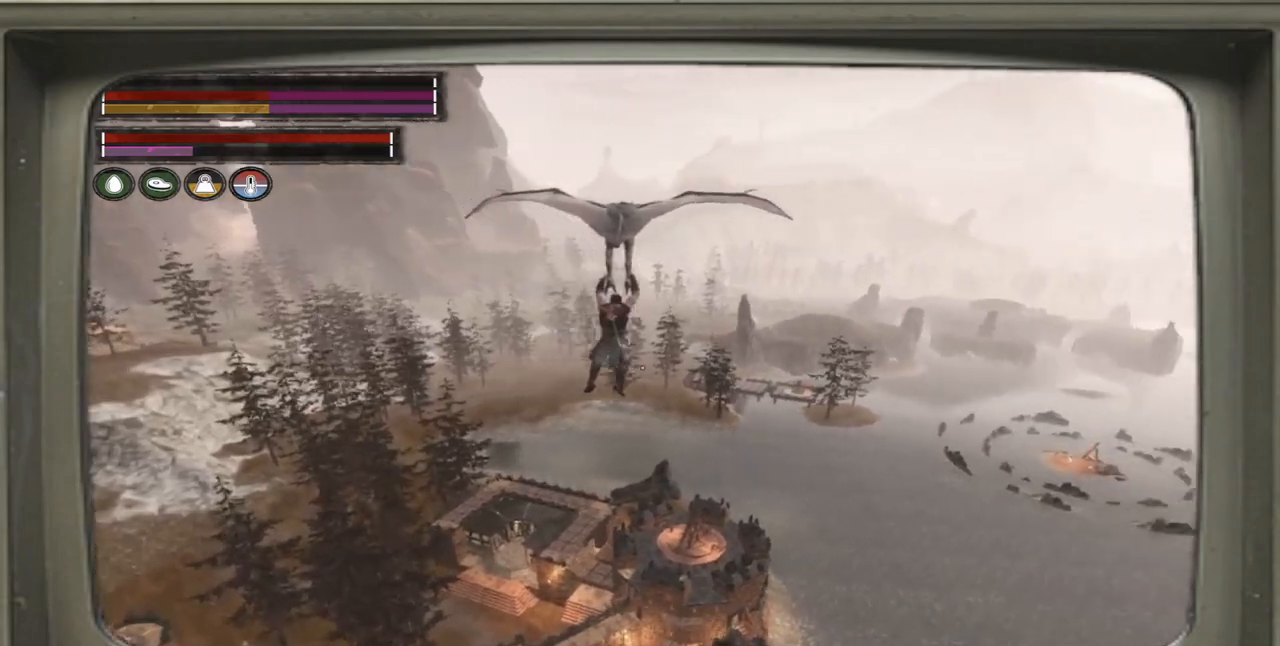
{"buttons": [], "left_stick": "right", "right_stick": "right", "events": [[483, "left_stick", "right"]]}
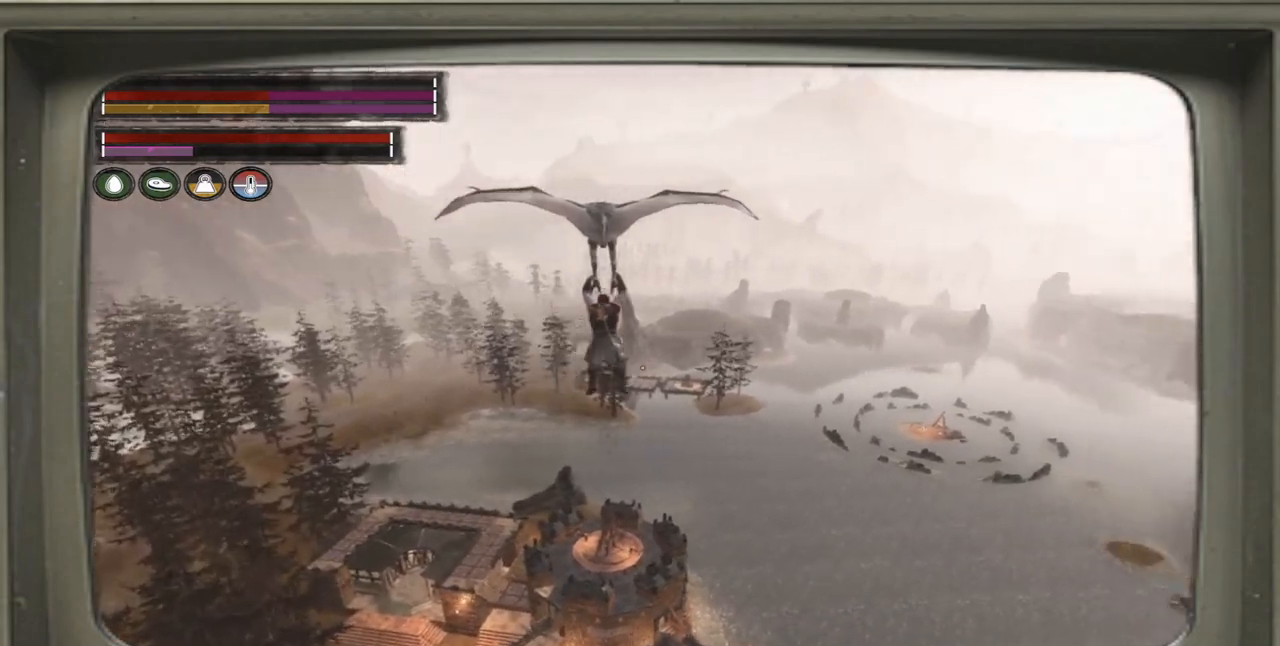
{"buttons": [], "left_stick": "right", "right_stick": "right", "events": []}
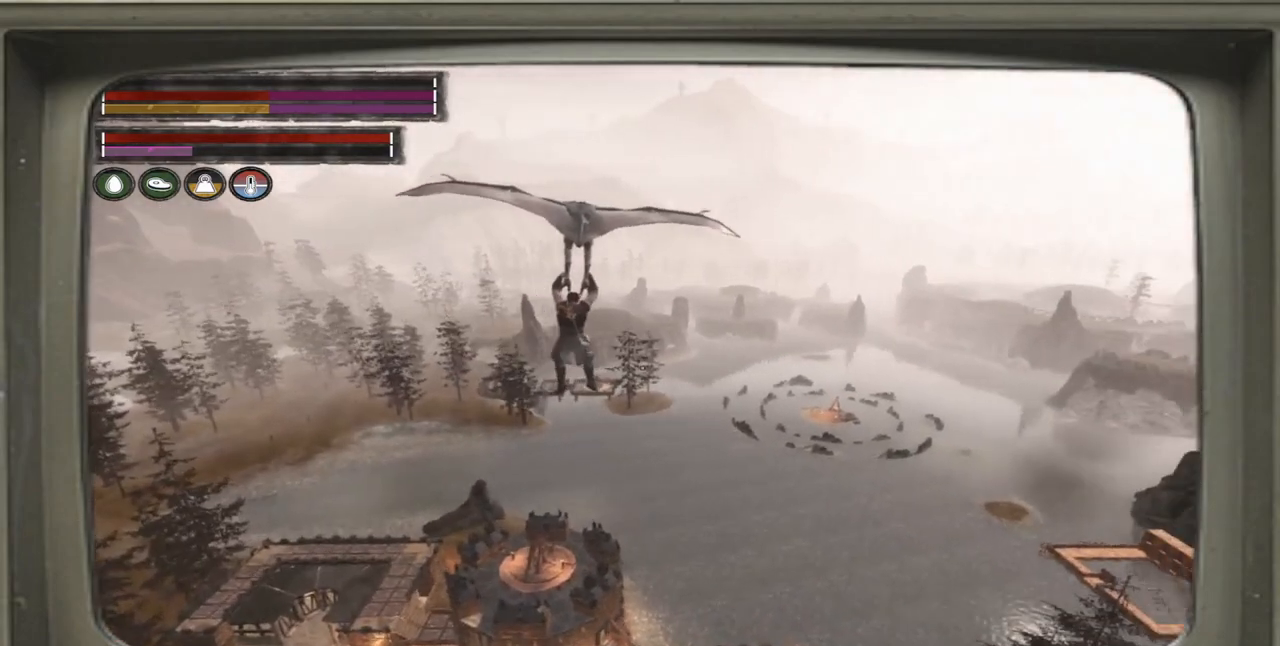
{"buttons": [], "left_stick": "right", "right_stick": "right", "events": []}
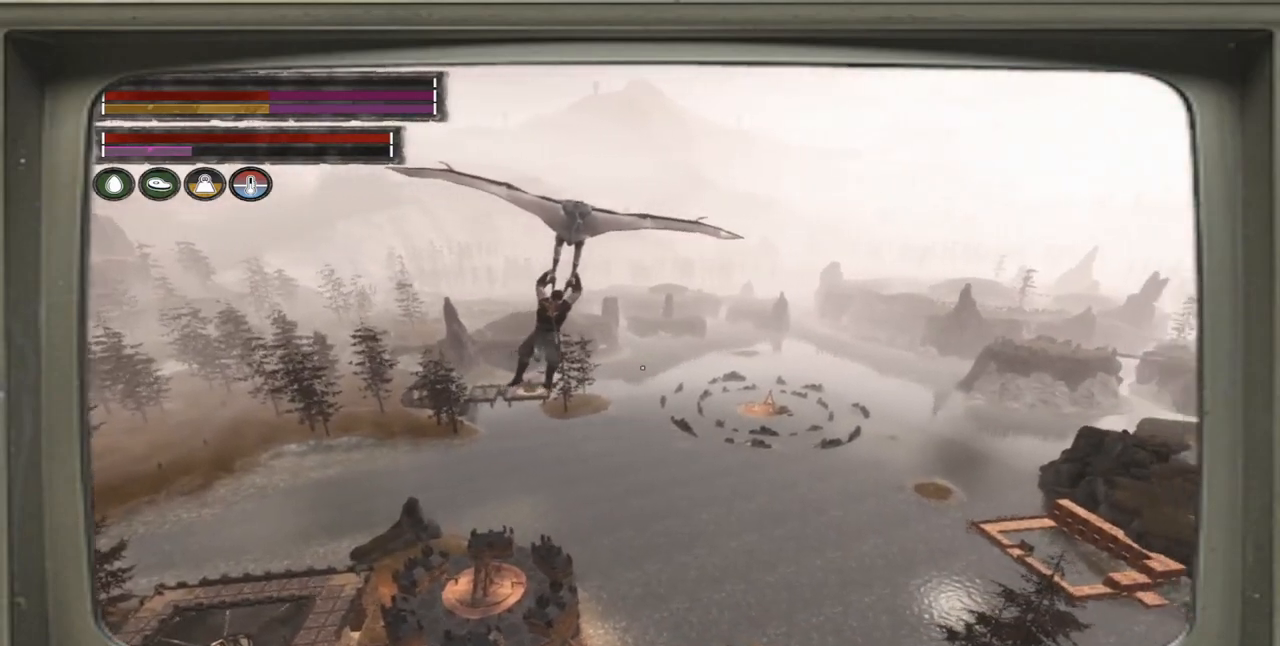
{"buttons": [], "left_stick": "right", "right_stick": "right", "events": []}
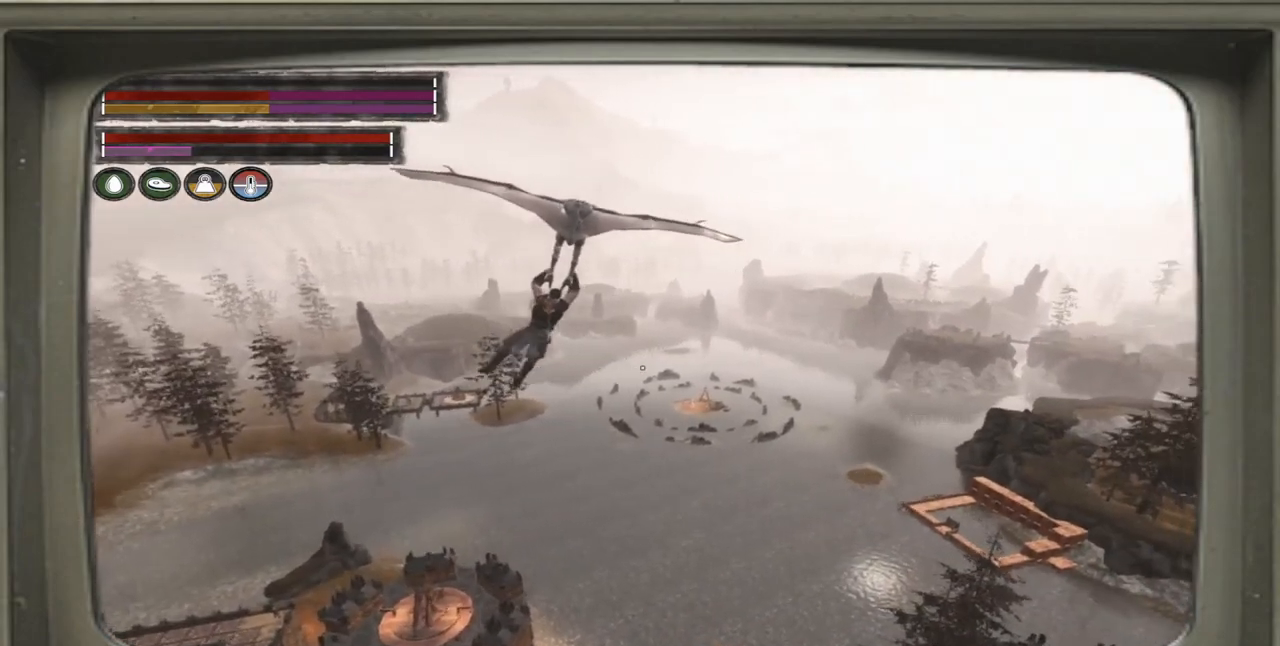
{"buttons": [], "left_stick": "center", "right_stick": "center", "events": [[350, "right_stick", "center"], [417, "left_stick", "center"]]}
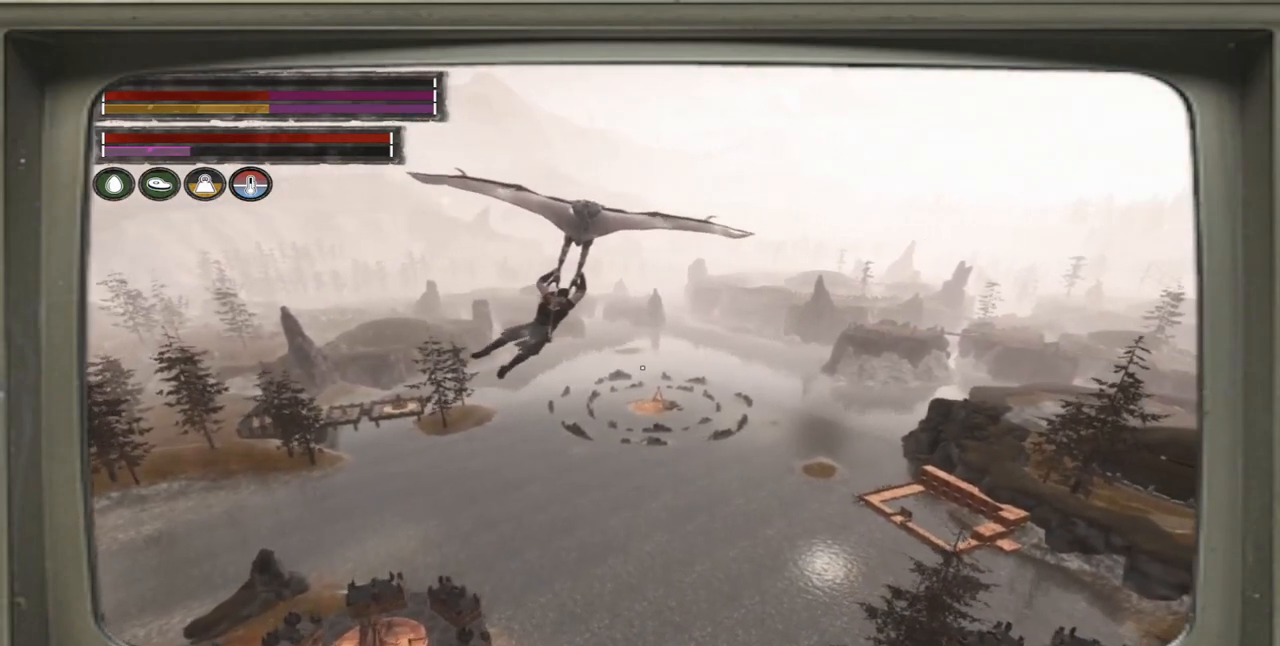
{"buttons": [], "left_stick": "center", "right_stick": "center", "events": []}
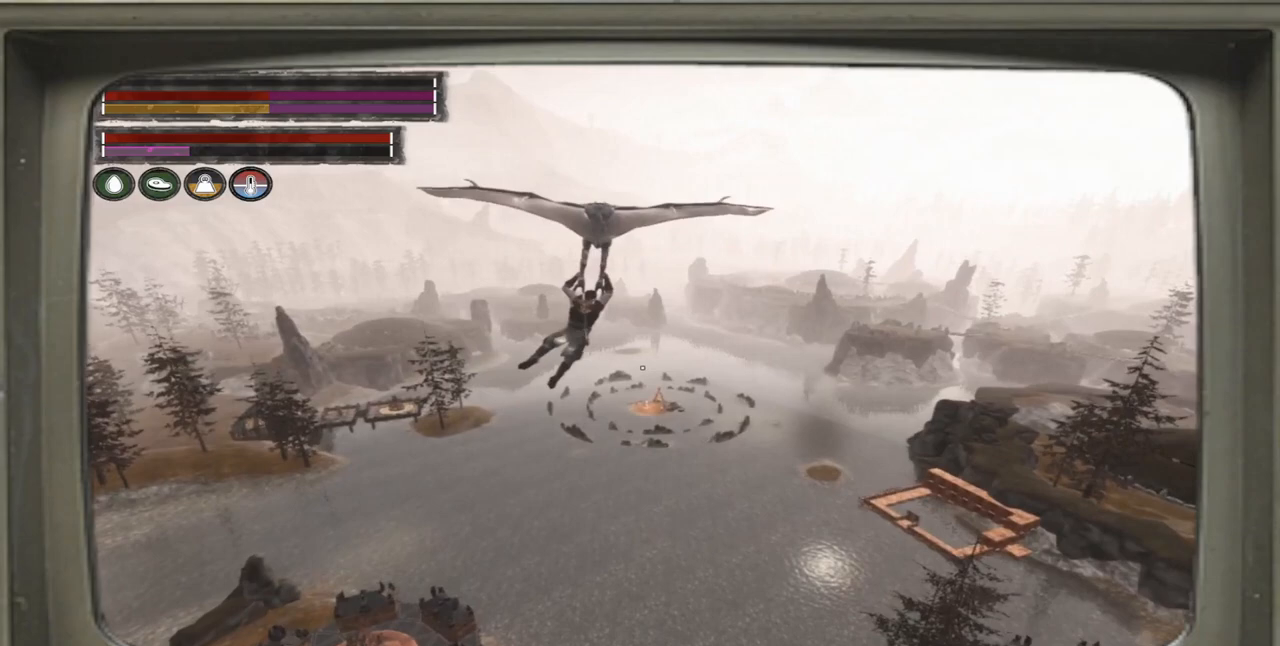
{"buttons": [], "left_stick": "center", "right_stick": "center", "events": []}
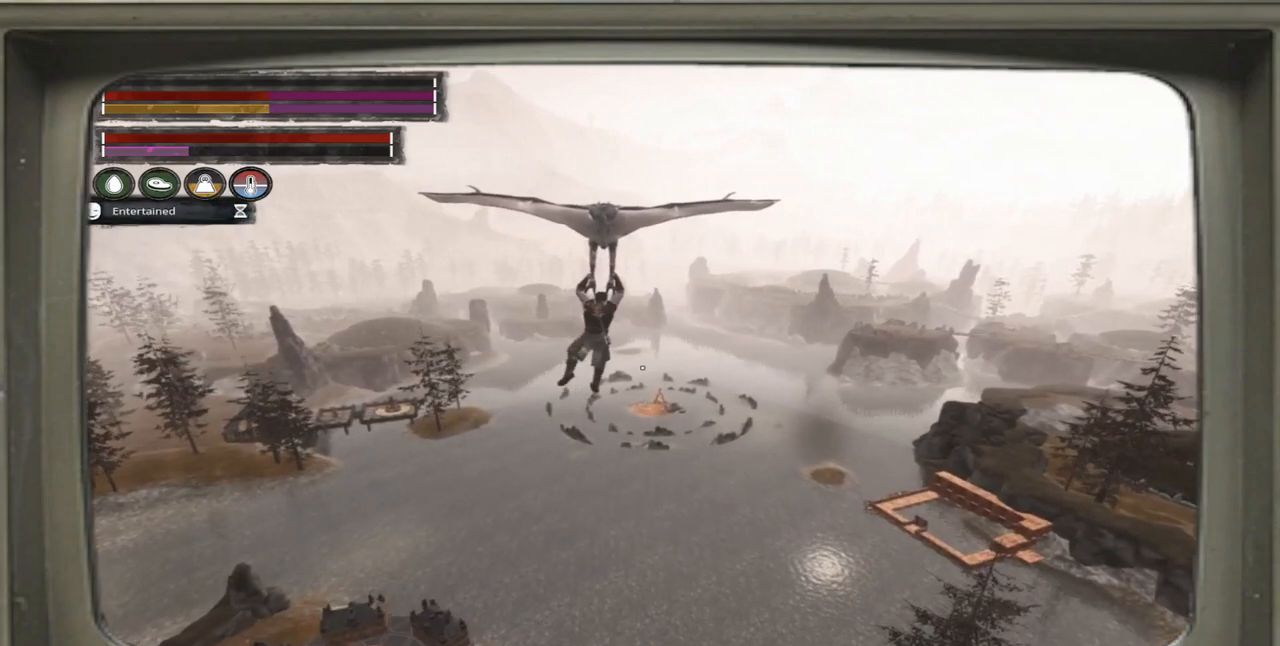
{"buttons": [], "left_stick": "center", "right_stick": "center", "events": []}
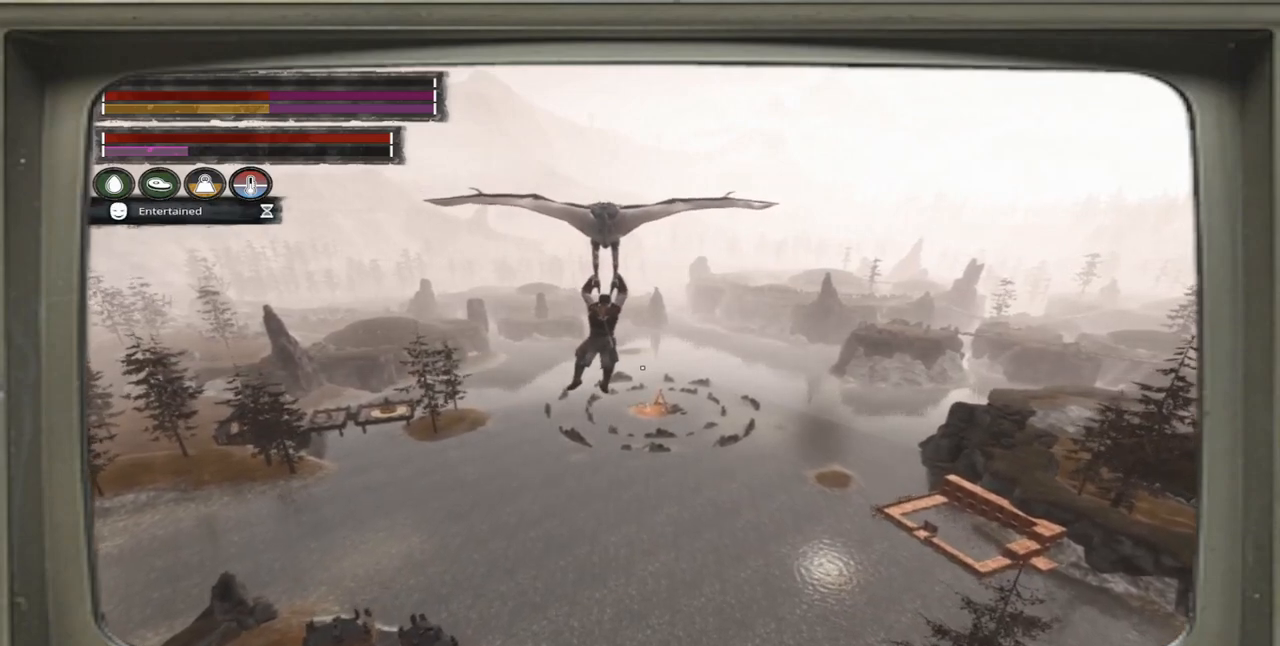
{"buttons": [], "left_stick": "center", "right_stick": "center", "events": [[150, "A", "down"], [217, "A", "up"]]}
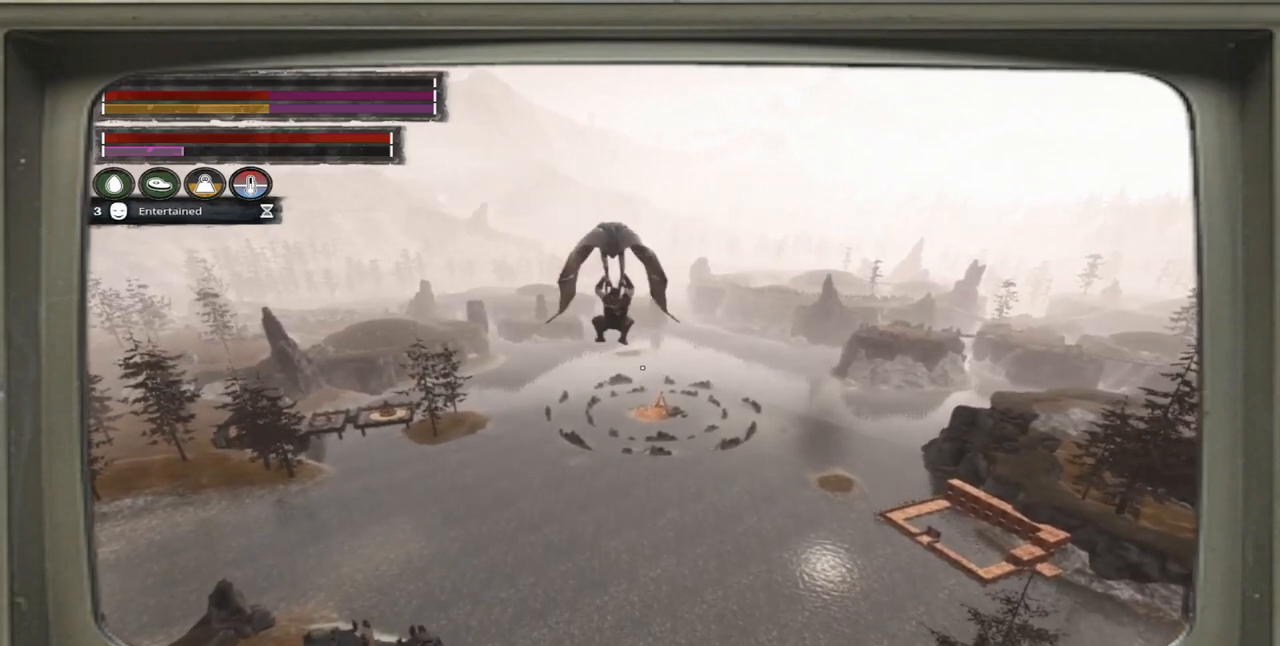
{"buttons": [], "left_stick": "center", "right_stick": "center", "events": []}
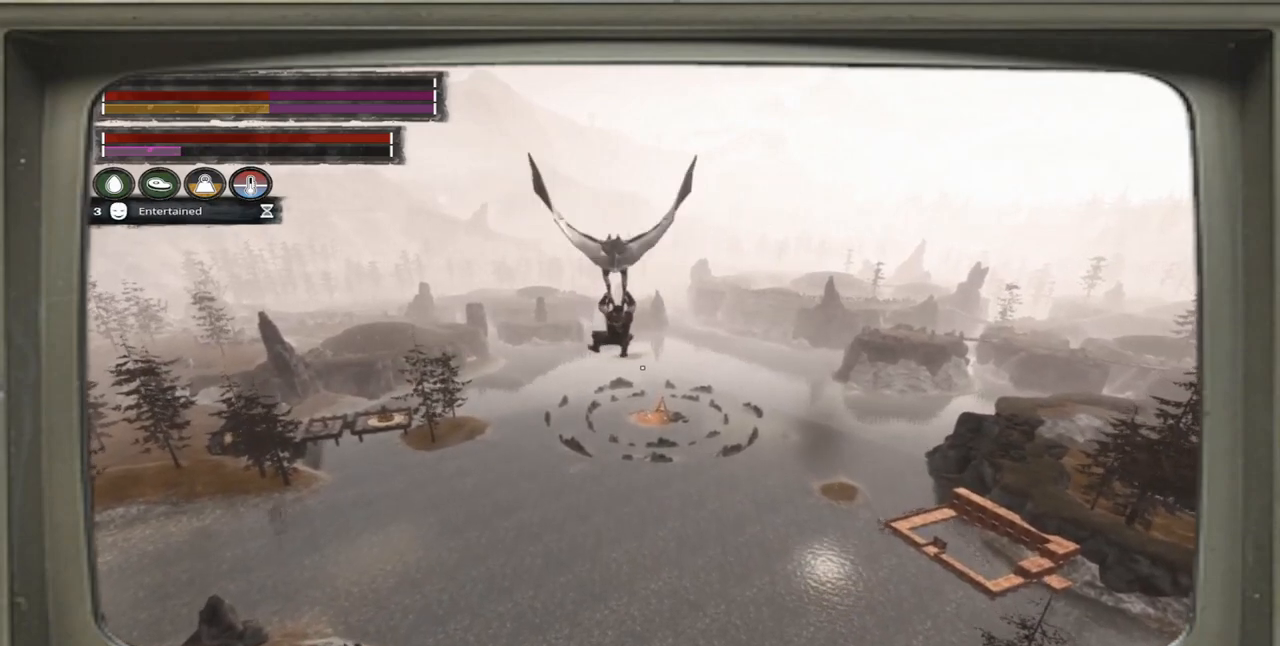
{"buttons": [], "left_stick": "center", "right_stick": "center", "events": []}
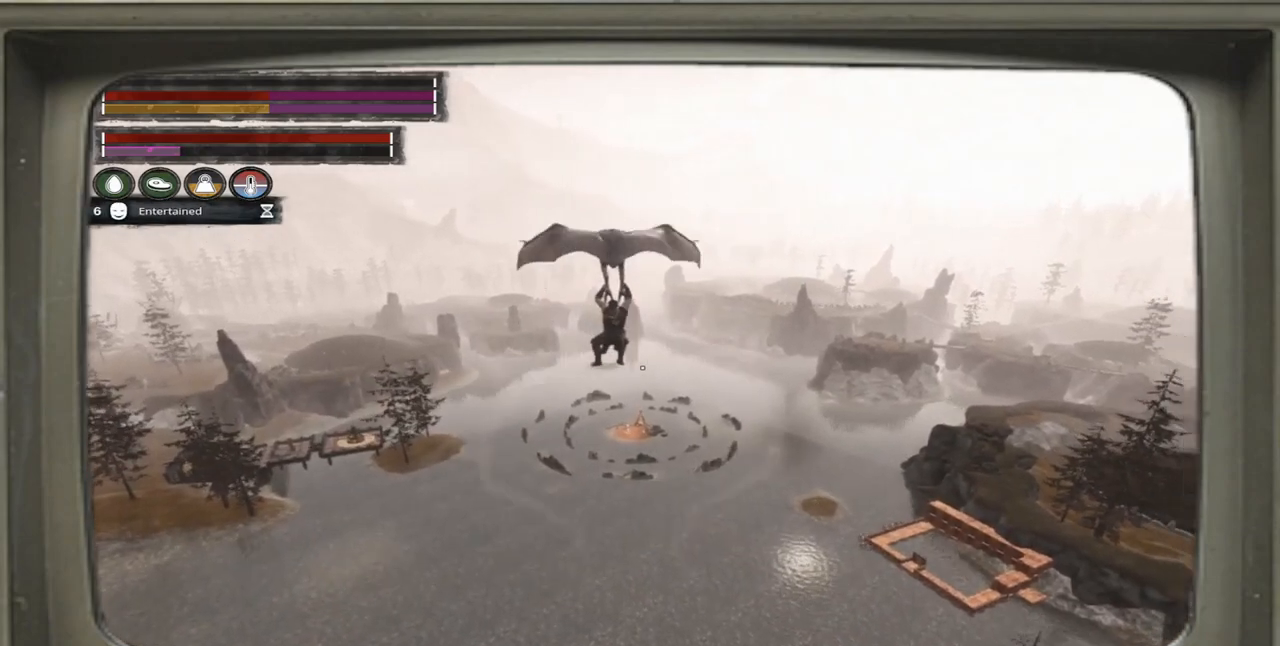
{"buttons": [], "left_stick": "center", "right_stick": "center", "events": []}
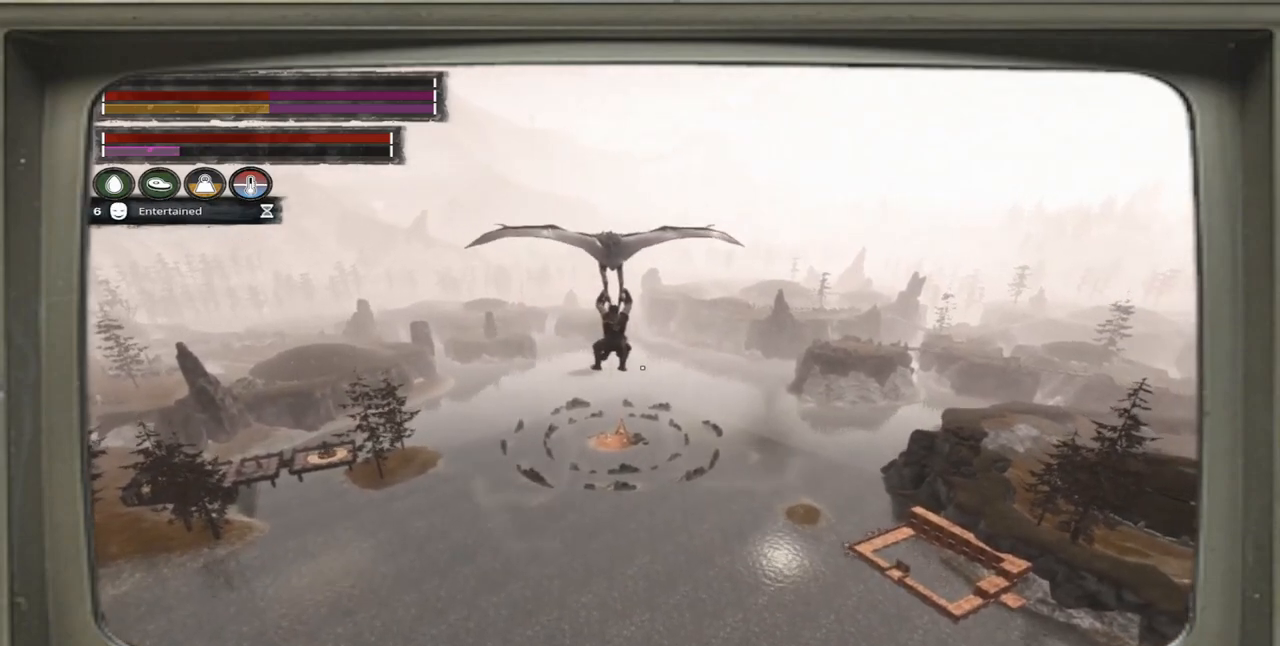
{"buttons": [], "left_stick": "center", "right_stick": "center", "events": []}
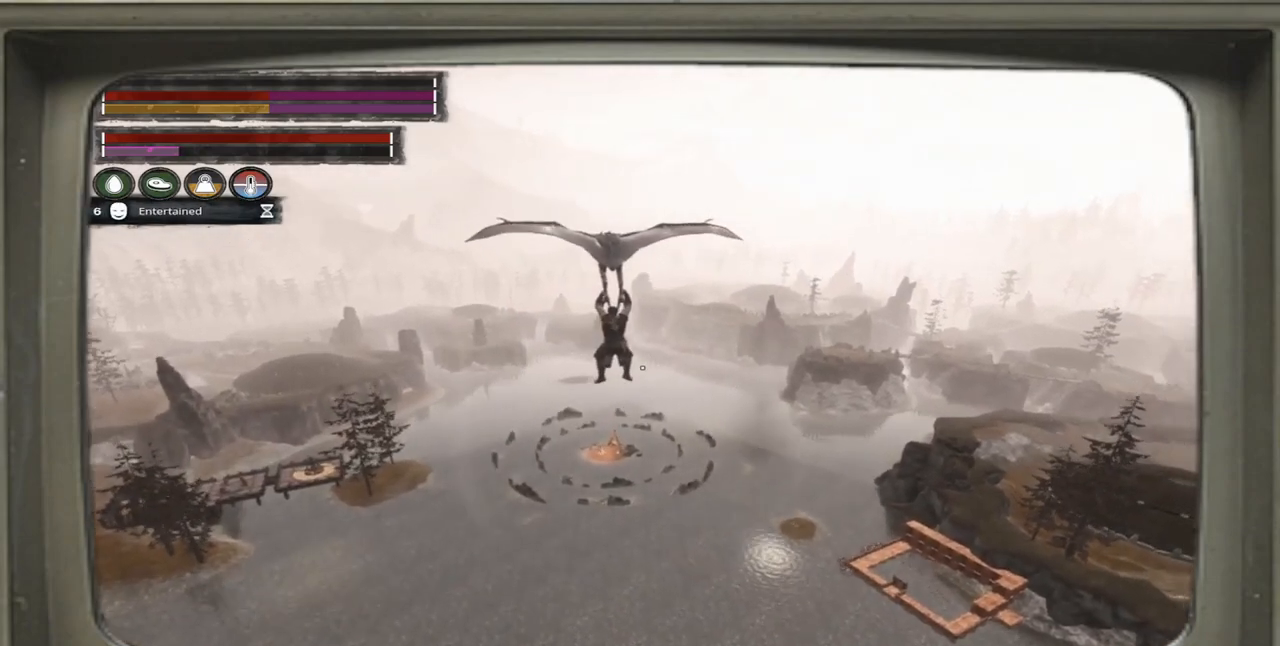
{"buttons": [], "left_stick": "center", "right_stick": "center", "events": [[150, "left_stick", "right"], [483, "left_stick", "center"]]}